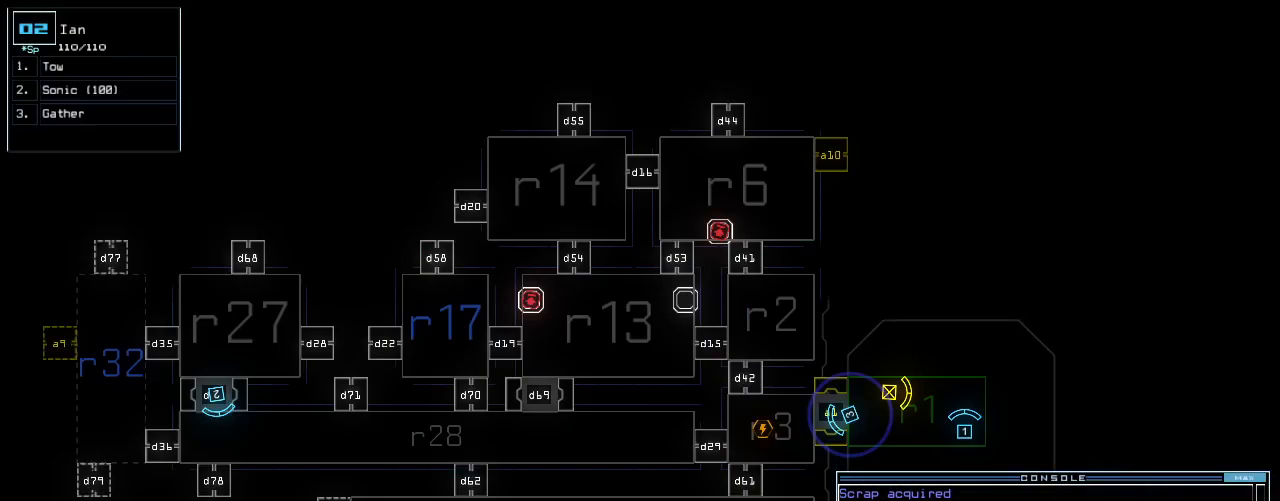
Gameplay with keyboard; each line is a JSON object with the keys held at the frame after it. "events" lists presses ("down") and releases ("up") of ".", "0", "1", "2", "3", "4", "5", "6", "7", "8", "9", "a", "b", "backspace", "c", "caps_lock", "comma", "ctrl_l", "ctrl_r", "d", "down", "e", "equals", "escape", "f", "g", "h", "i", "j", "k", "l", "left", "m", "minus", "n", "o", "p", "q", "quote", "r", "return", "right", "s", "semicolon", "shift_l", "shift_r", "space", "t", "tab", "tilde", "u", "up", "v", "w", "x", "y" and "z" between this image and that frame as [ms after this image, input, new state], when the widget could be followed in between. No other keys are recorded. Mouse input is not recorded.
{"keys": [], "events": []}
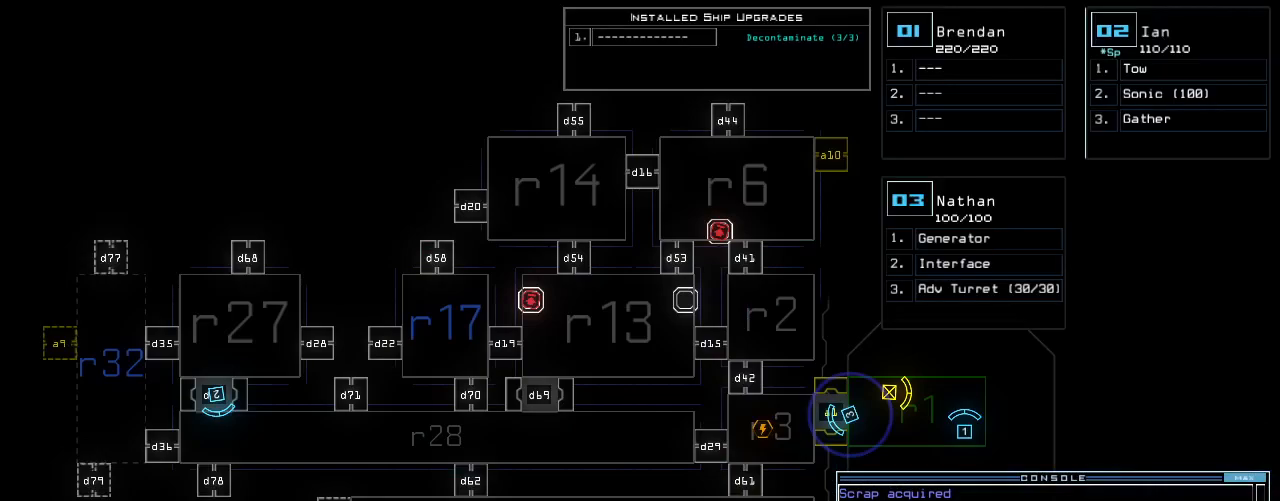
{"keys": [], "events": []}
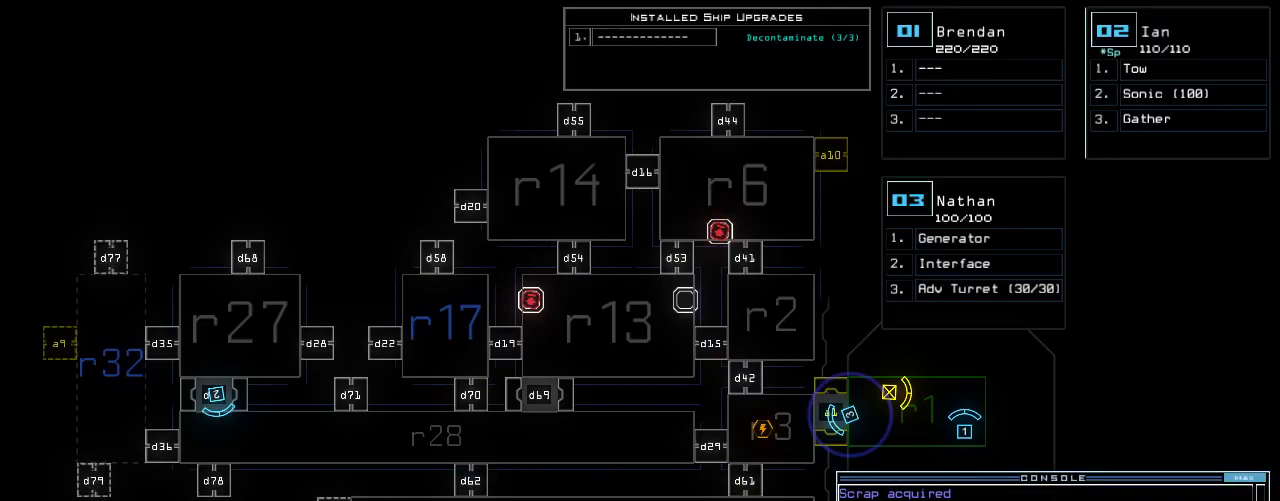
{"keys": [], "events": []}
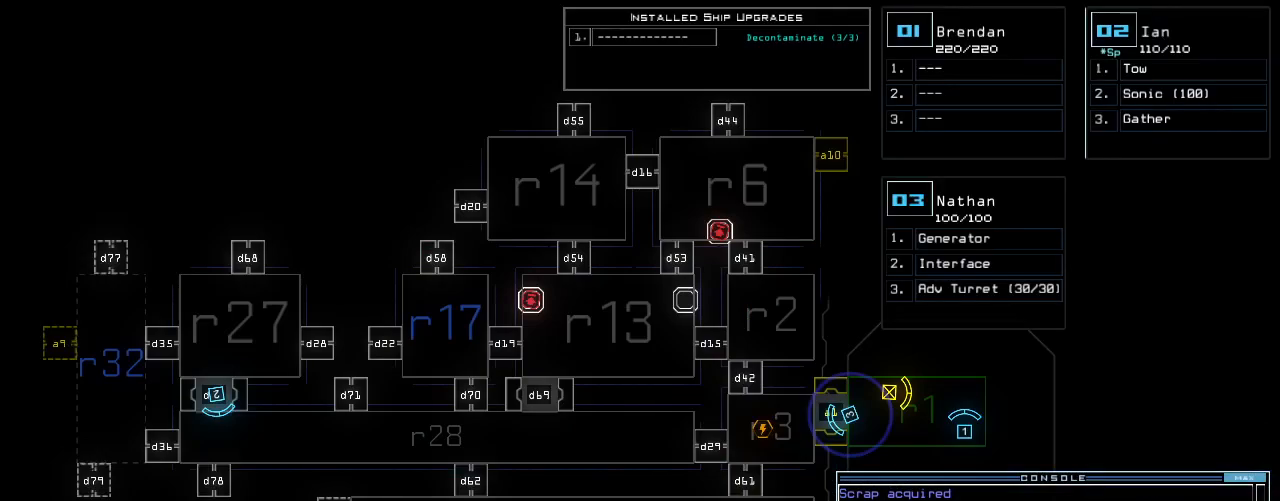
{"keys": [], "events": []}
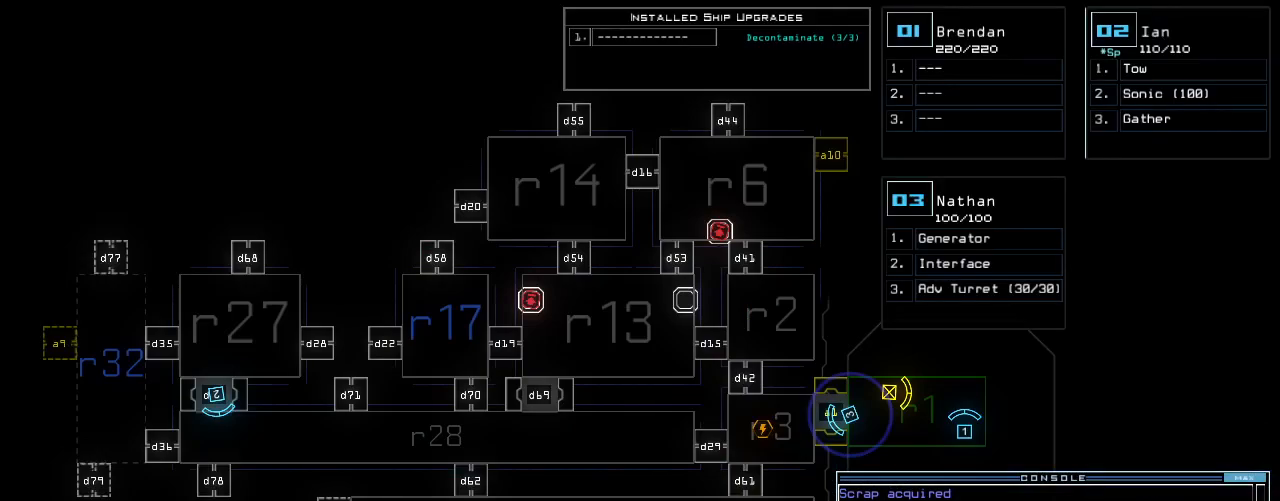
{"keys": [], "events": []}
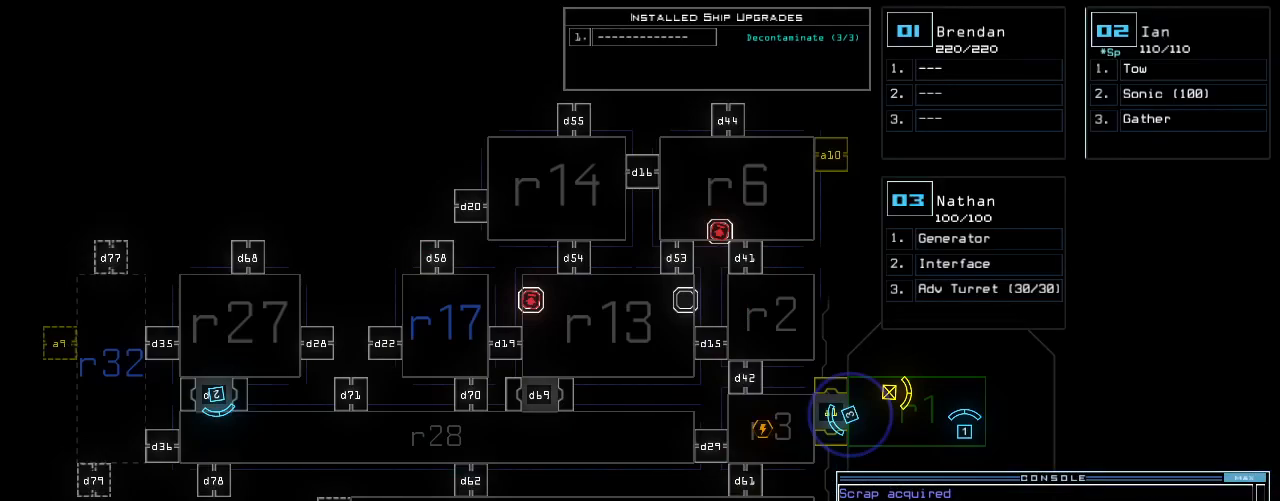
{"keys": [], "events": [[146, "t", "down"], [188, "e", "down"], [229, "t", "up"], [292, "e", "up"]]}
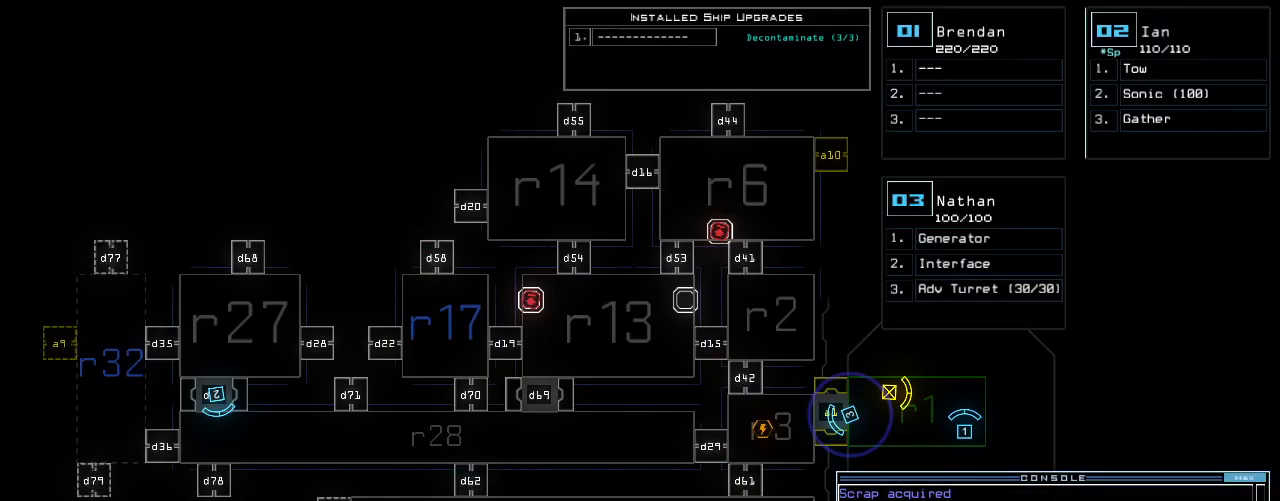
{"keys": [], "events": []}
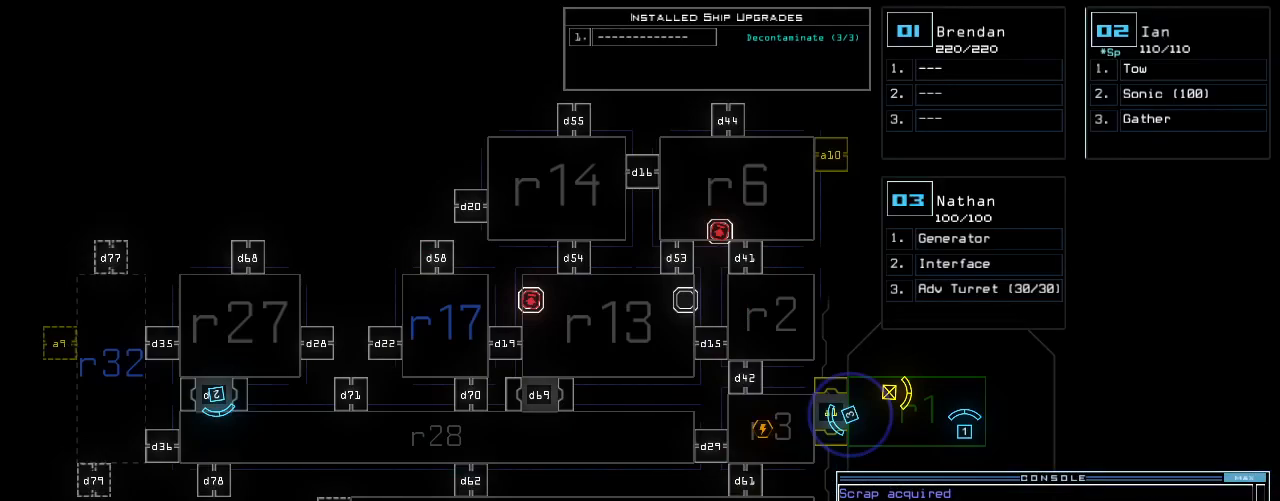
{"keys": [], "events": [[292, "return", "down"], [354, "return", "up"]]}
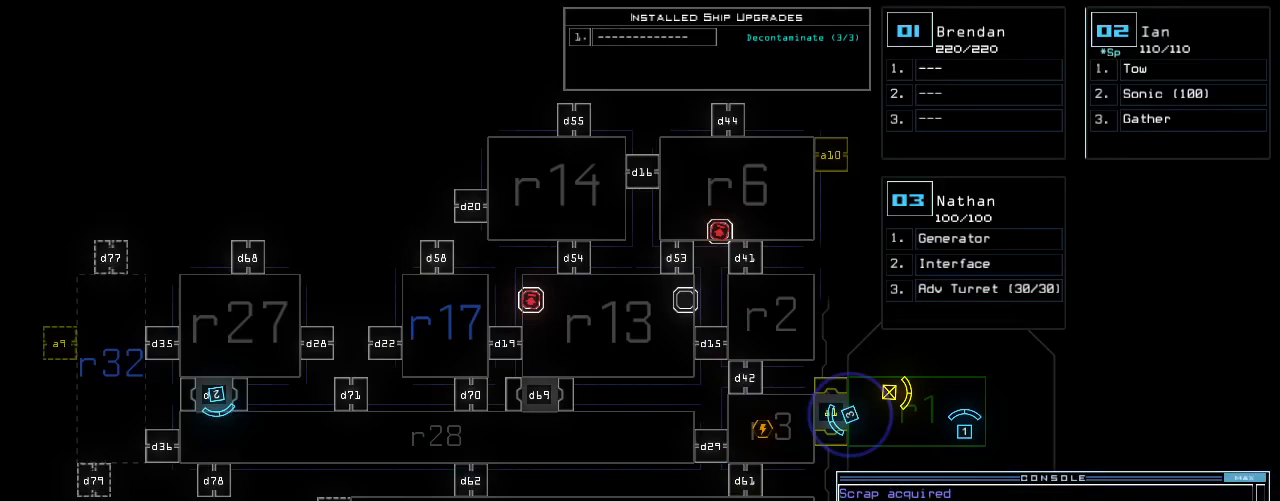
{"keys": ["right", "up"], "events": [[396, "3", "down"], [438, "3", "up"], [458, "right", "down"], [458, "up", "down"]]}